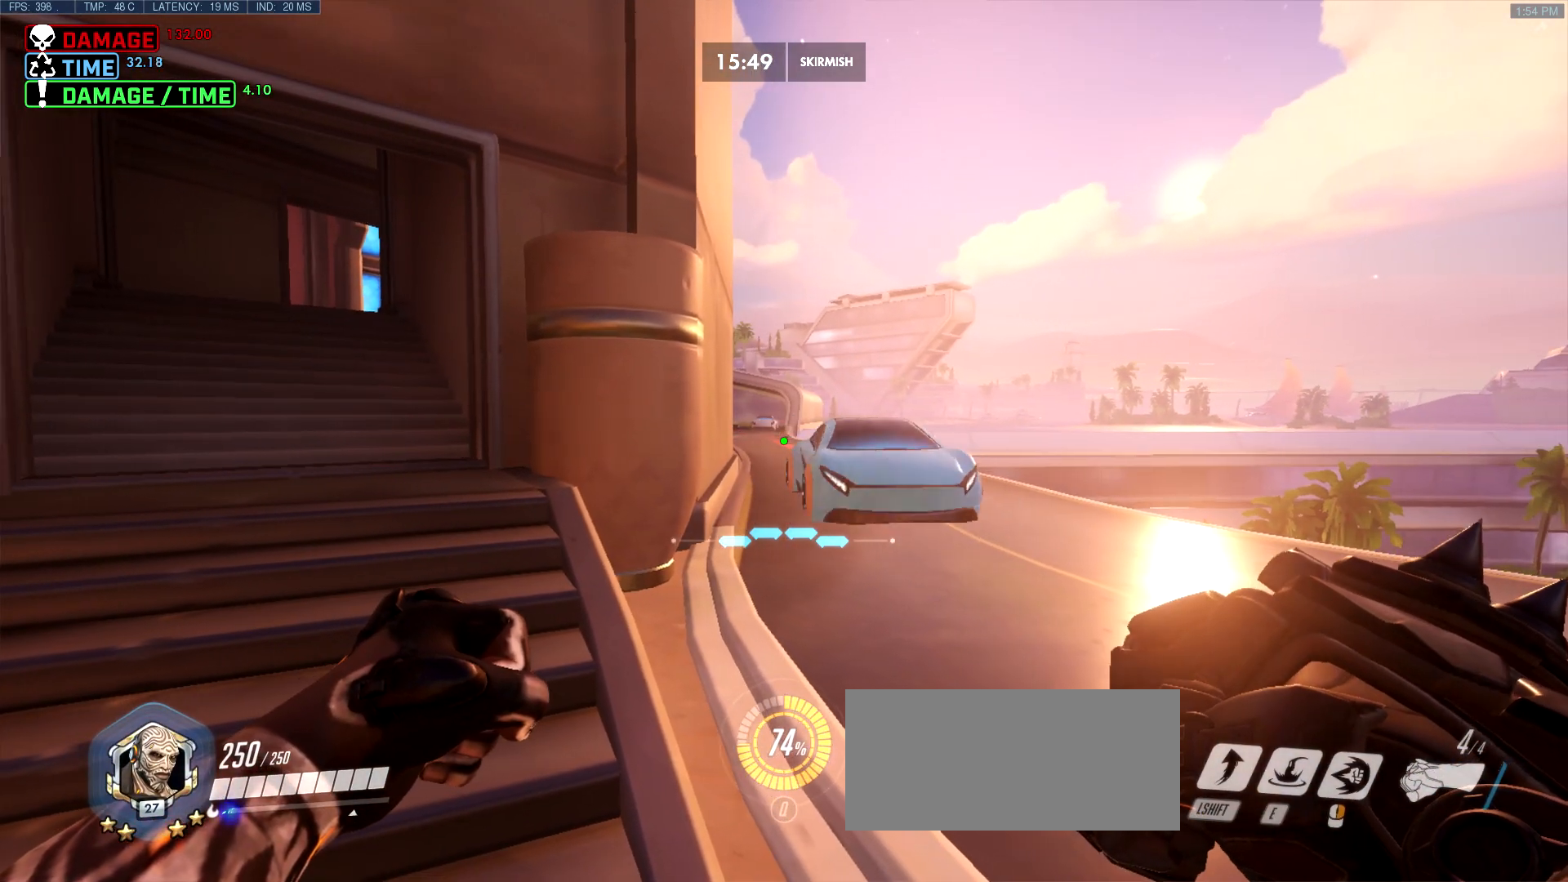
Gameplay with keyboard and mouse; each line is a JSON object with the keys and mouse buttons held at the frame after it. "events" lists presses ("down") and releases ("up") of "a", "ctrl", "d", "e", "f", "melee", "q", "r", "s", "shift", "space", "w", "mouse_left" and "mouse_right" between this image and that frame as [ms after this image, input, new state], when the widget could be followed in between. "mouse_left", "mouse_right" = the "left", "right" buttons of the "mouse" list. No other keys are recorded. Mouse movement is not recorded. Key names are as the overlay labels them; some are game actions (e.g. jump) rather than physical keys.
{"keys": [], "mouse": [], "events": []}
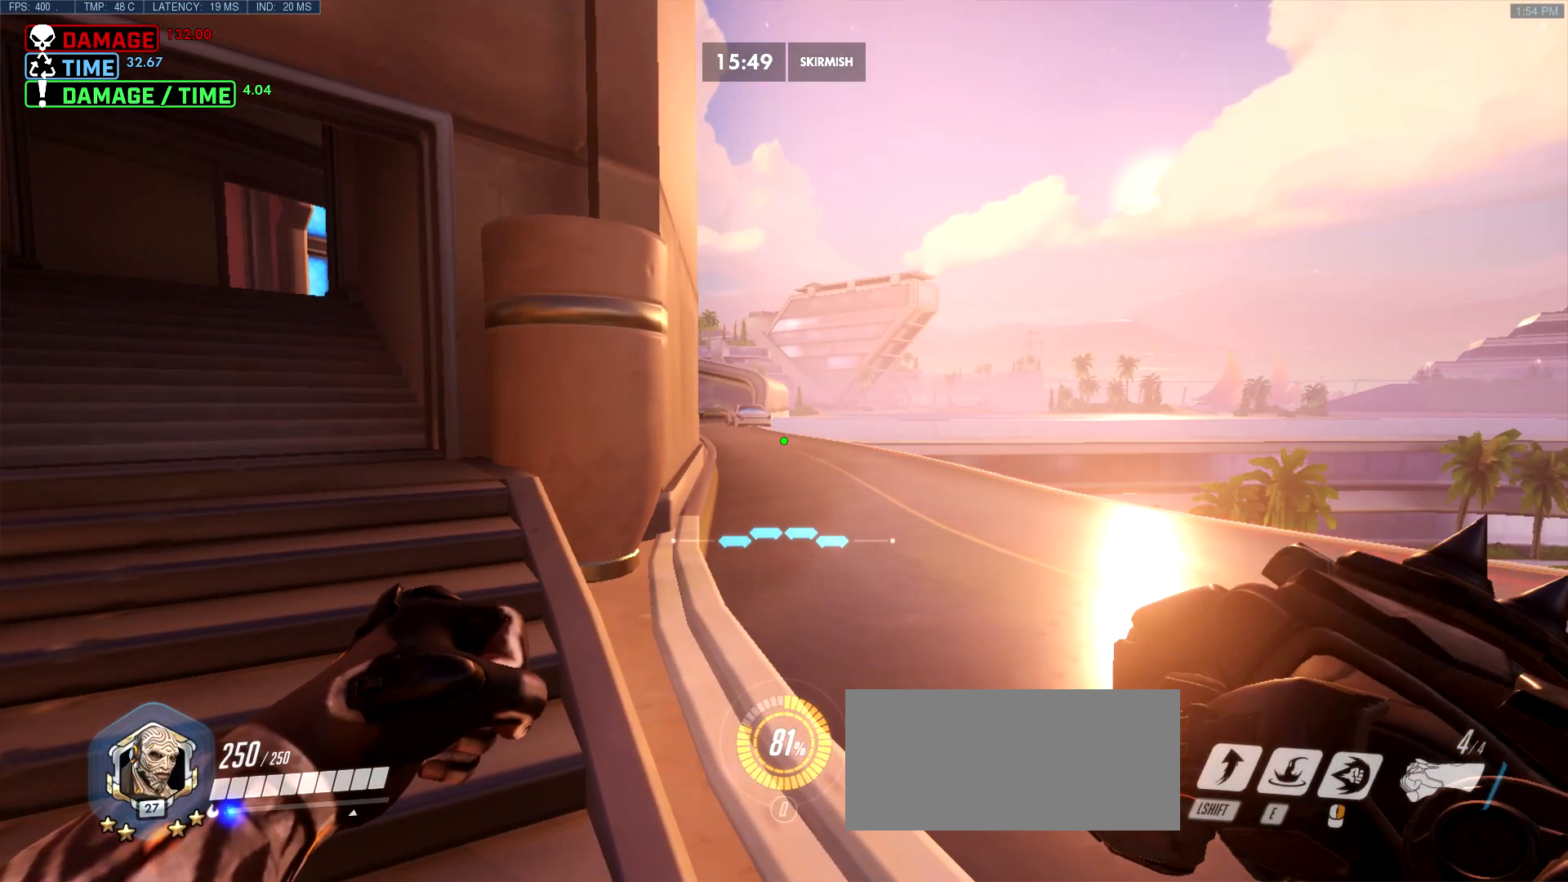
{"keys": [], "mouse": [], "events": []}
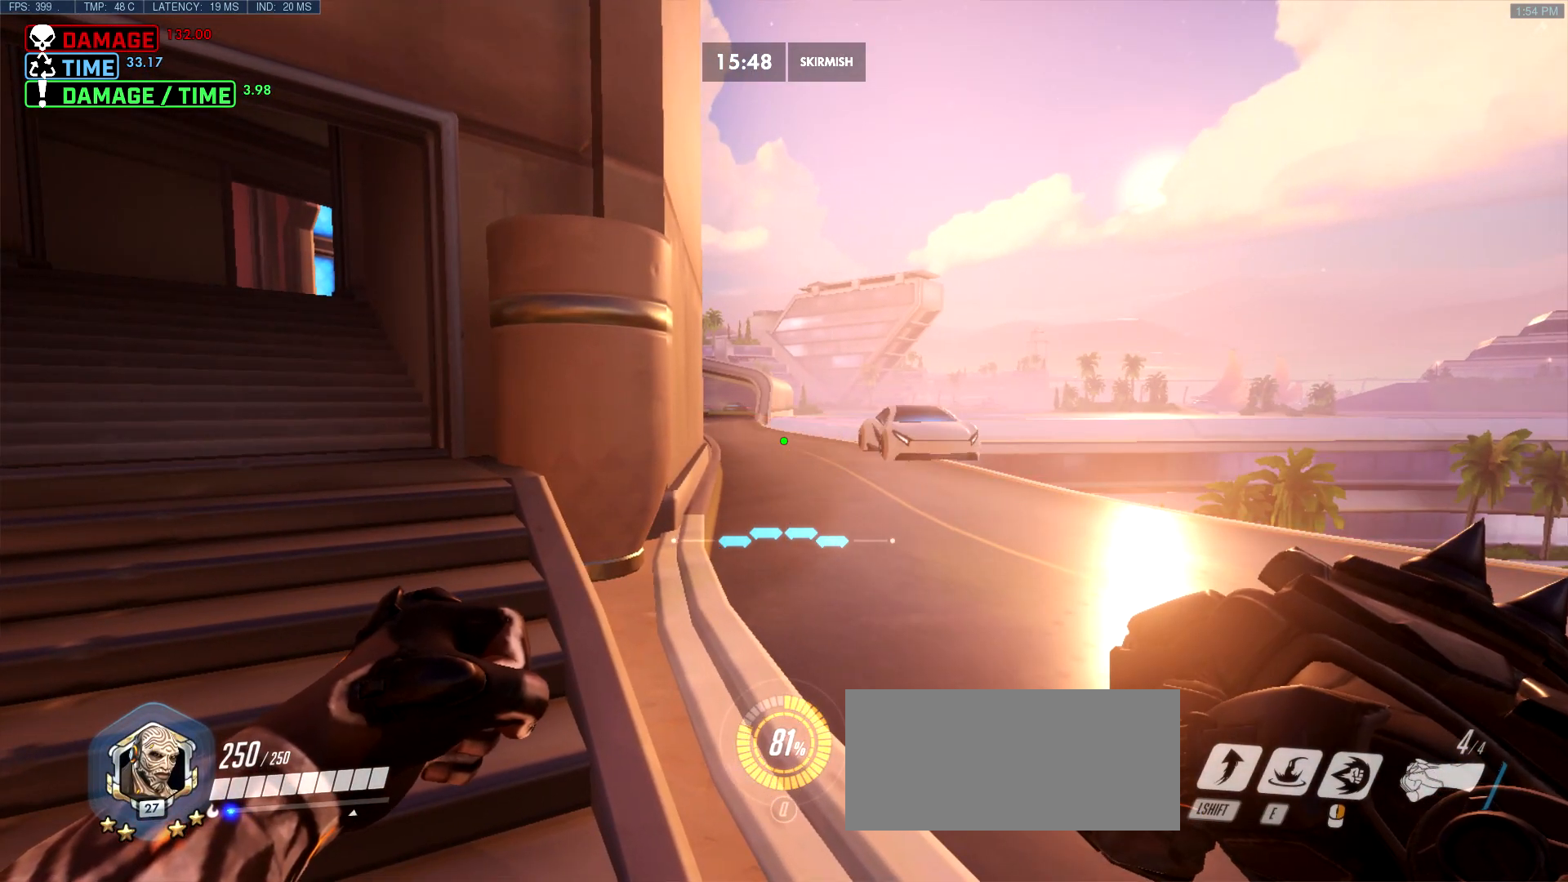
{"keys": [], "mouse": [], "events": []}
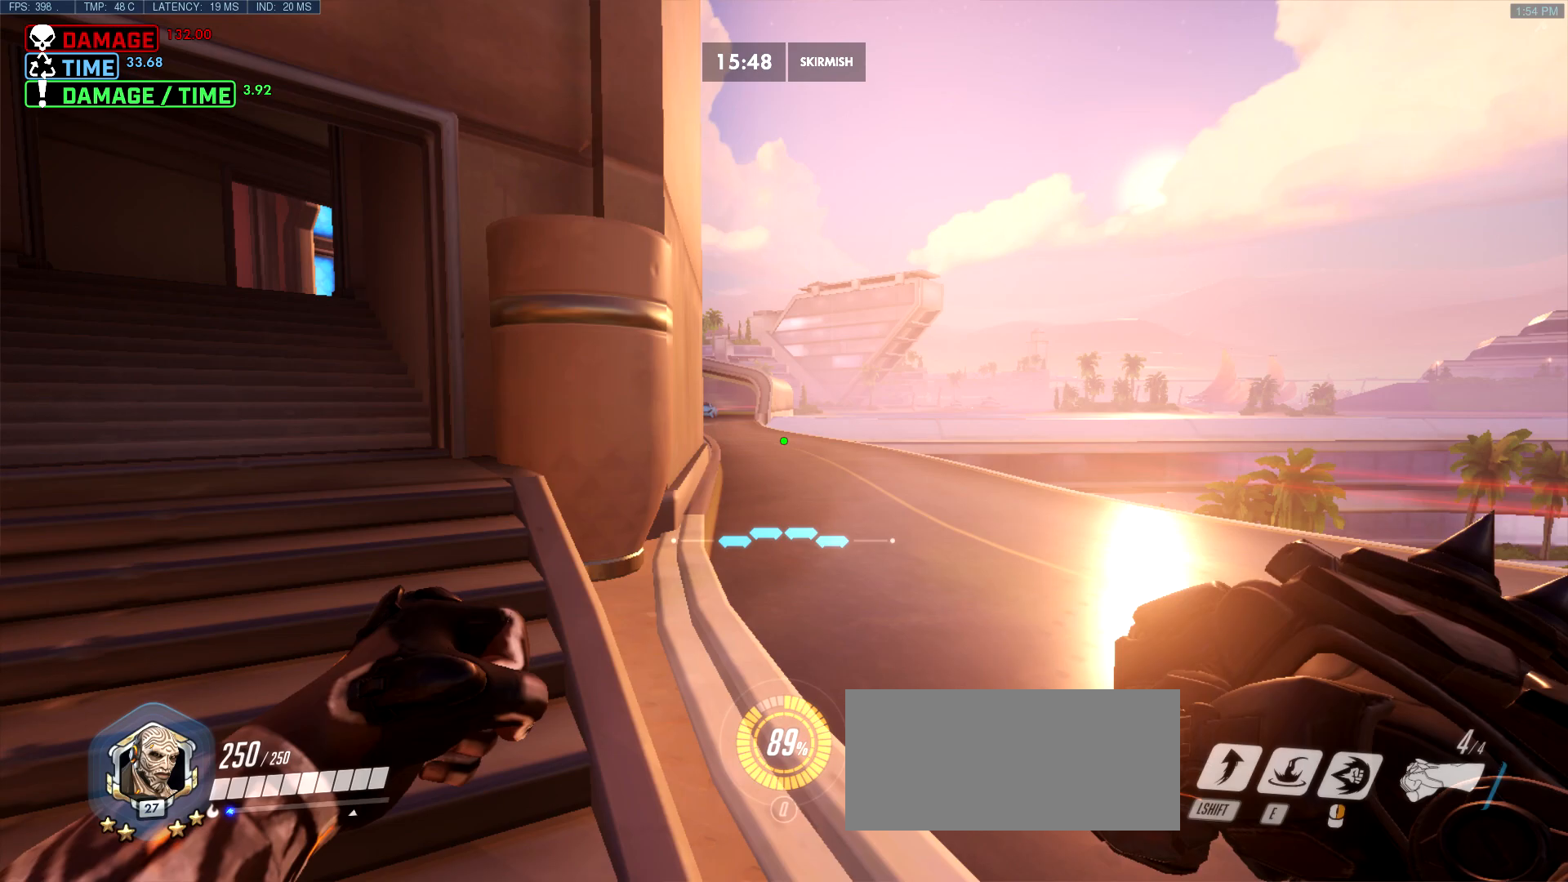
{"keys": [], "mouse": [], "events": []}
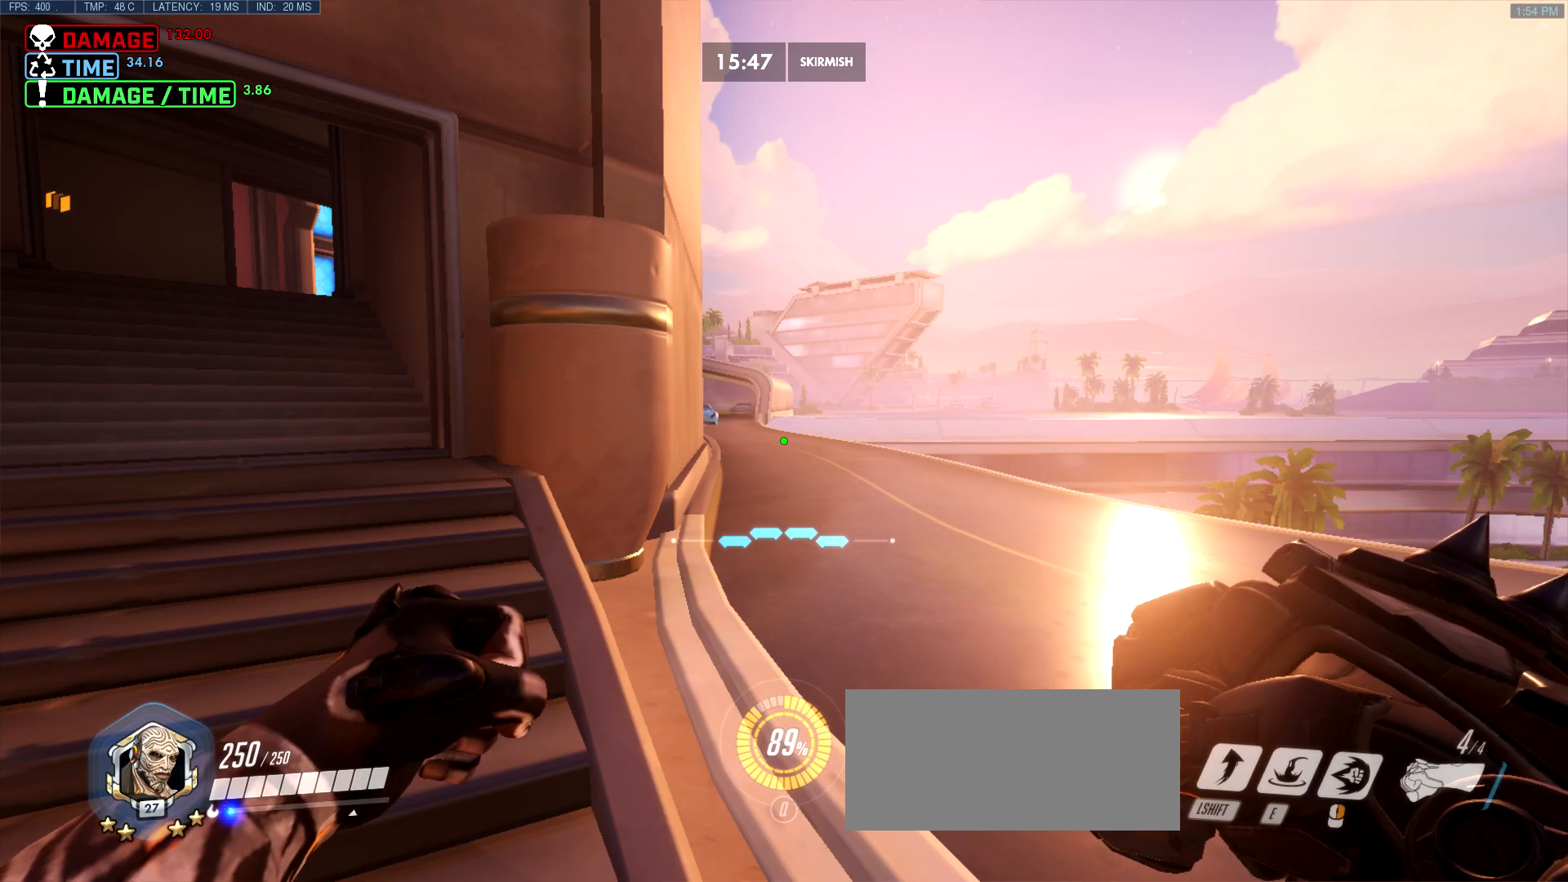
{"keys": [], "mouse": [], "events": []}
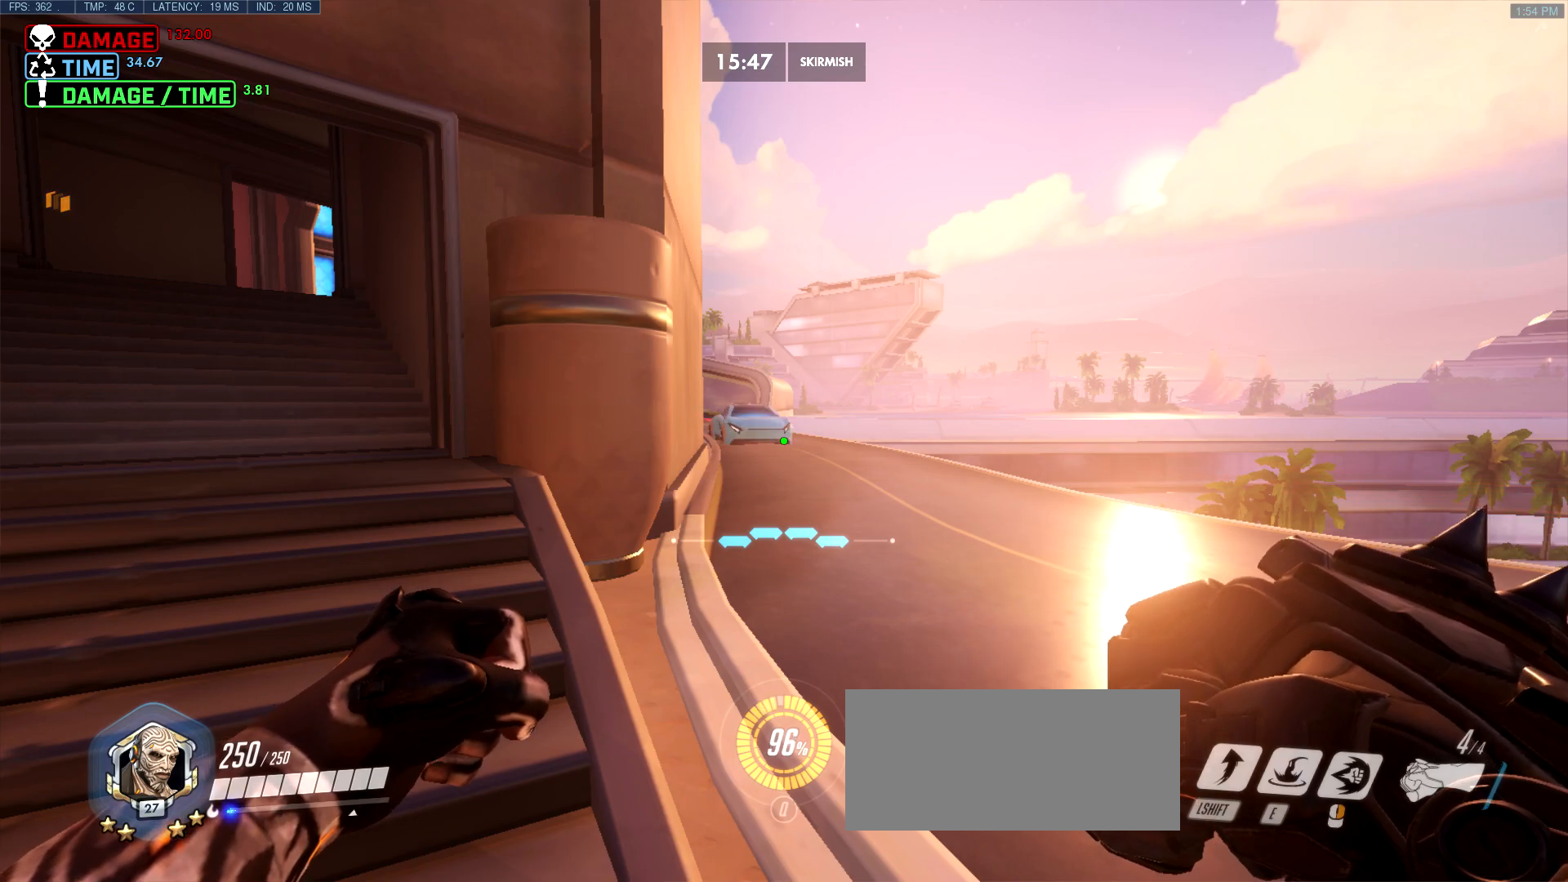
{"keys": [], "mouse": [], "events": []}
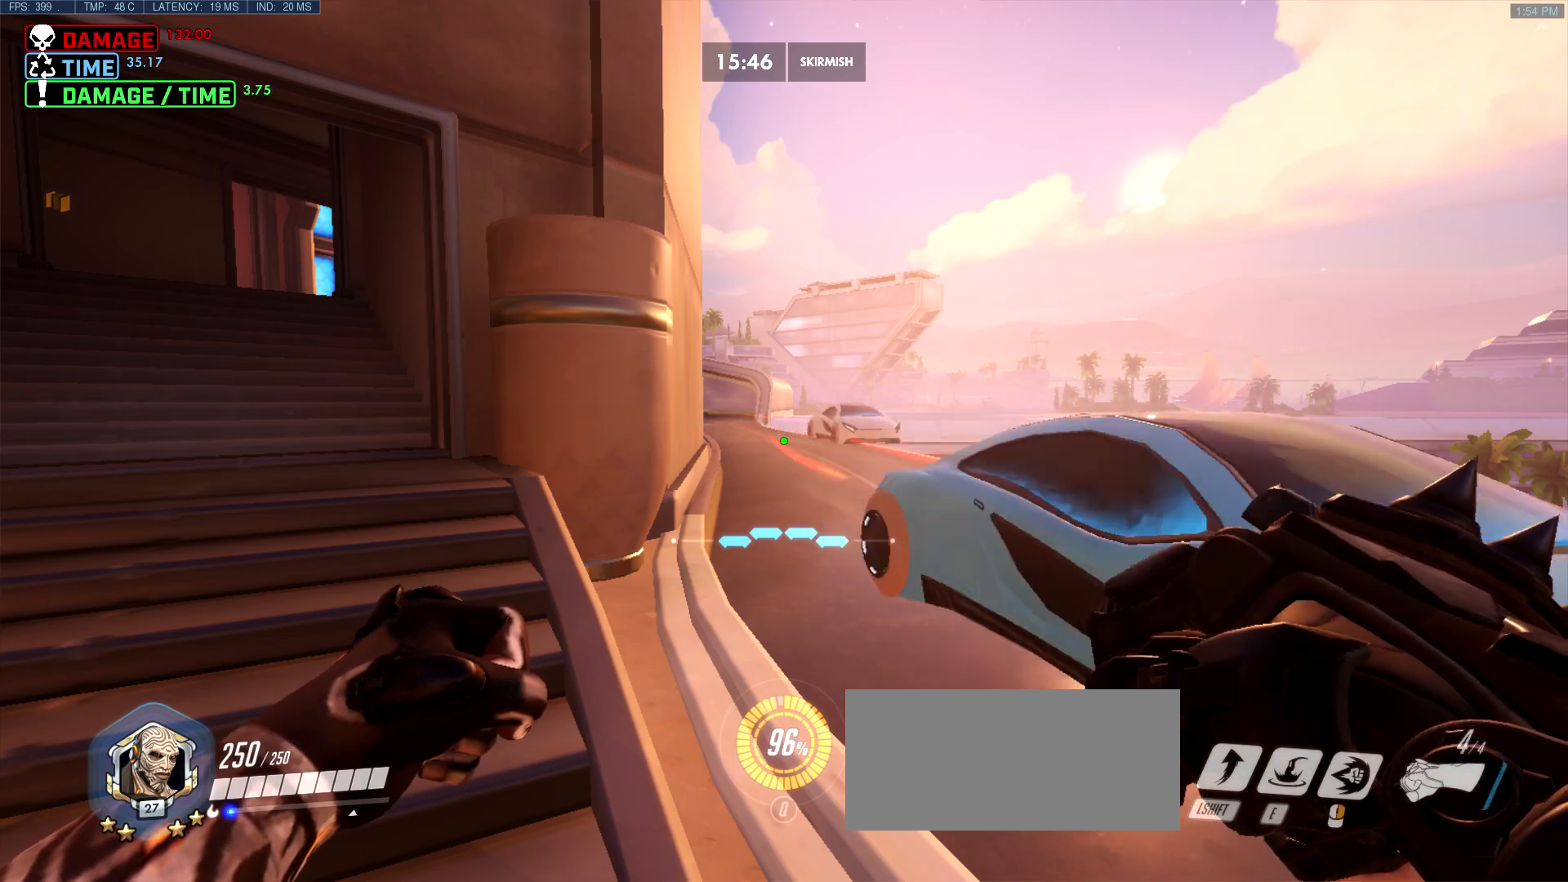
{"keys": [], "mouse": [], "events": []}
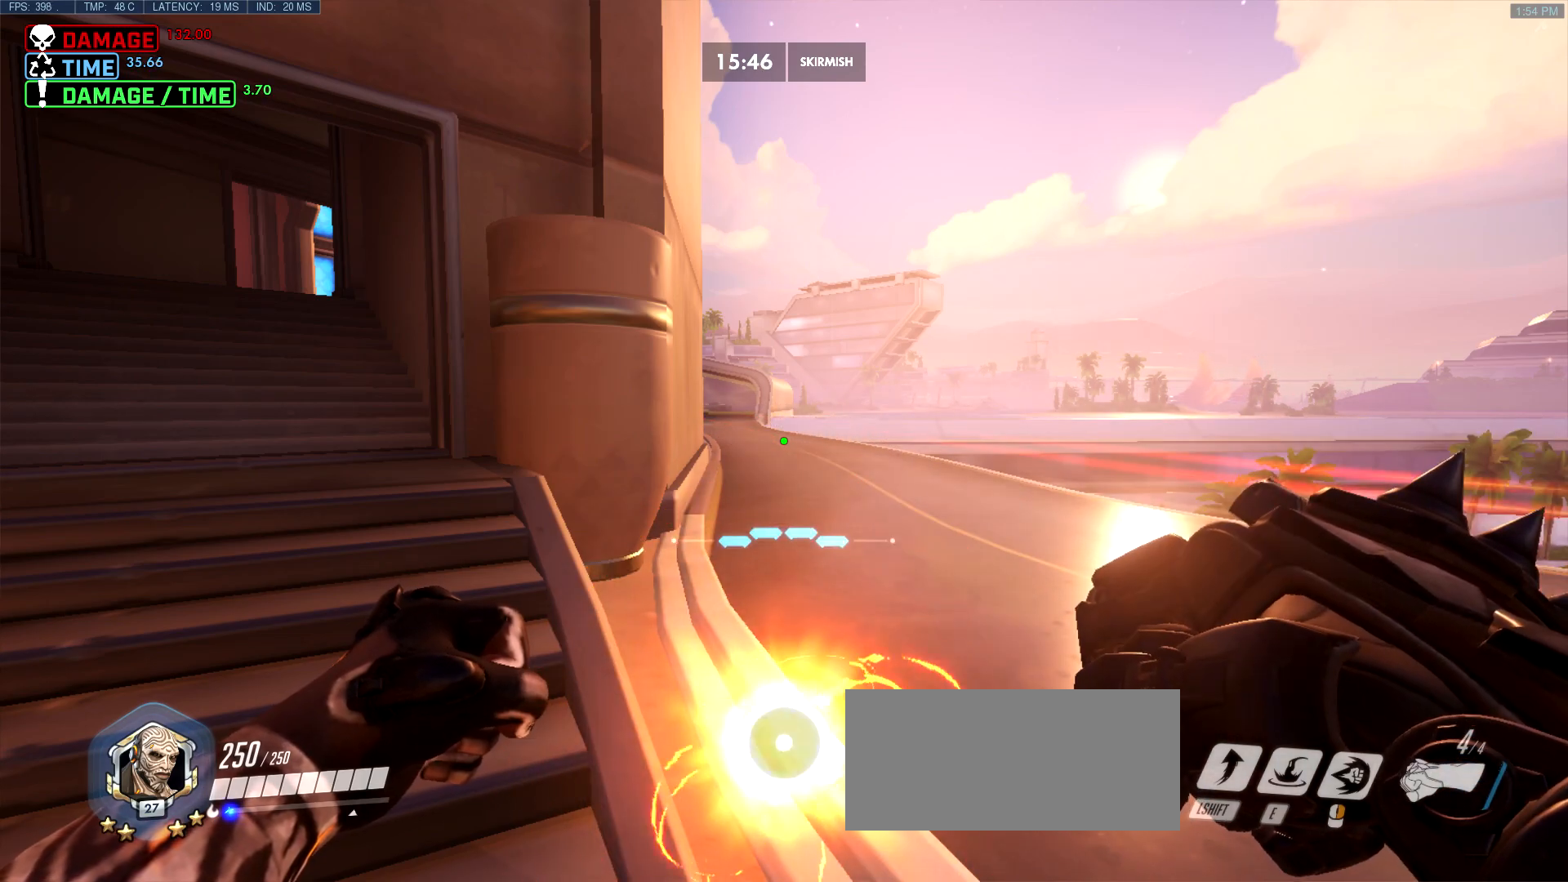
{"keys": ["w"], "mouse": [], "events": [[200, "f", "down"], [300, "f", "up"], [300, "w", "down"]]}
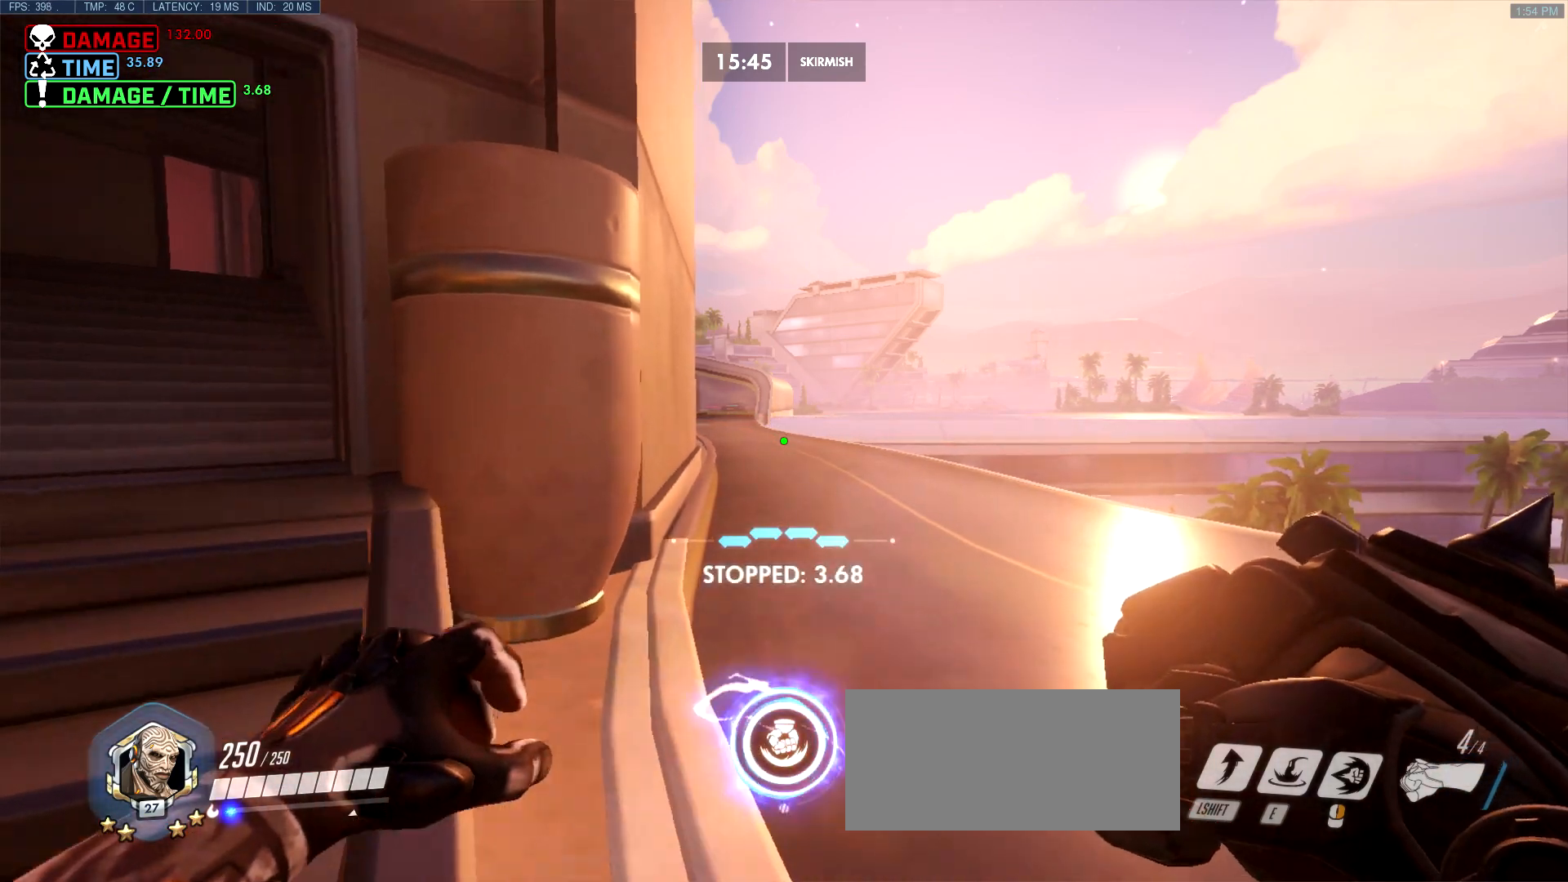
{"keys": ["d", "w"], "mouse": ["right"], "events": [[83, "f", "down"], [117, "f", "up"], [217, "d", "down"], [350, "mouse_right", "down"], [400, "space", "down"], [500, "space", "up"]]}
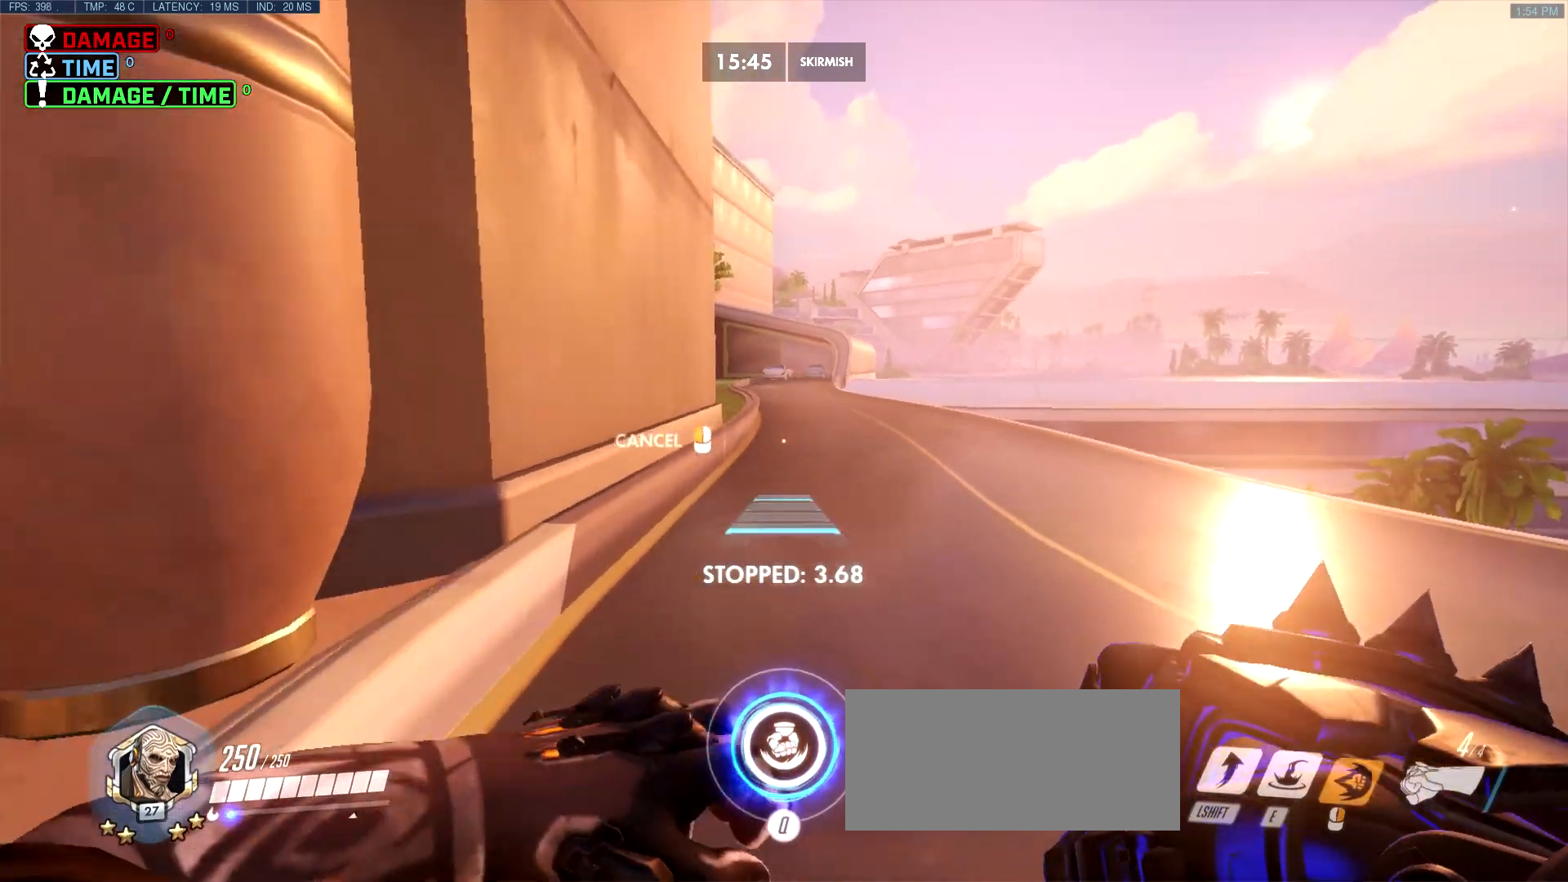
{"keys": ["w"], "mouse": [], "events": [[183, "d", "up"], [367, "mouse_right", "up"]]}
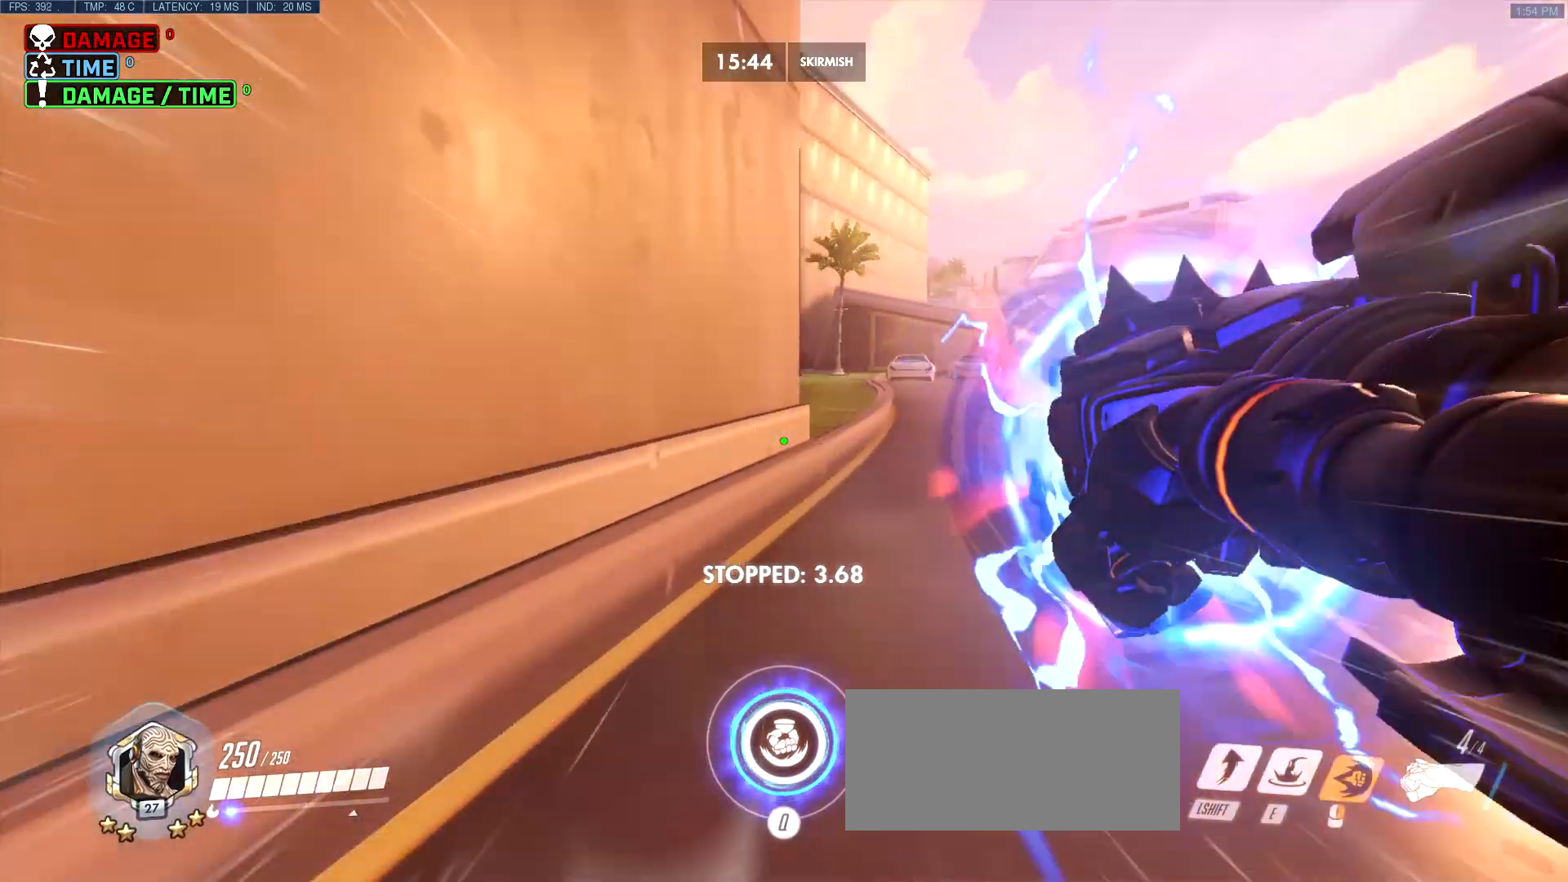
{"keys": ["w"], "mouse": [], "events": [[17, "a", "down"], [100, "space", "down"], [200, "space", "up"], [333, "a", "up"]]}
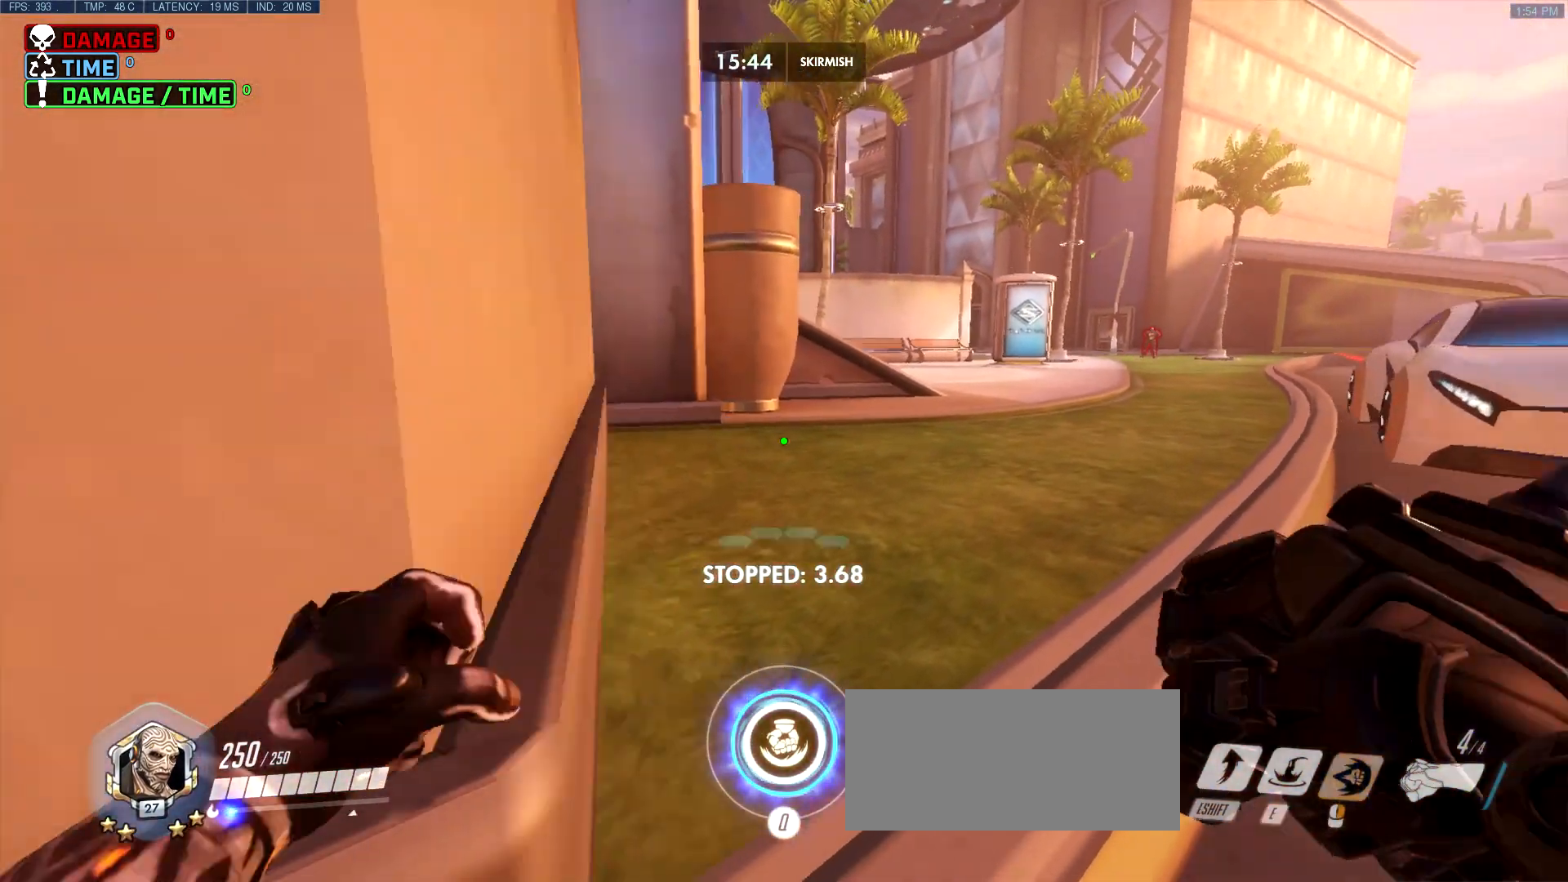
{"keys": ["w"], "mouse": [], "events": [[67, "space", "down"], [117, "shift", "down"], [217, "space", "up"], [317, "shift", "up"]]}
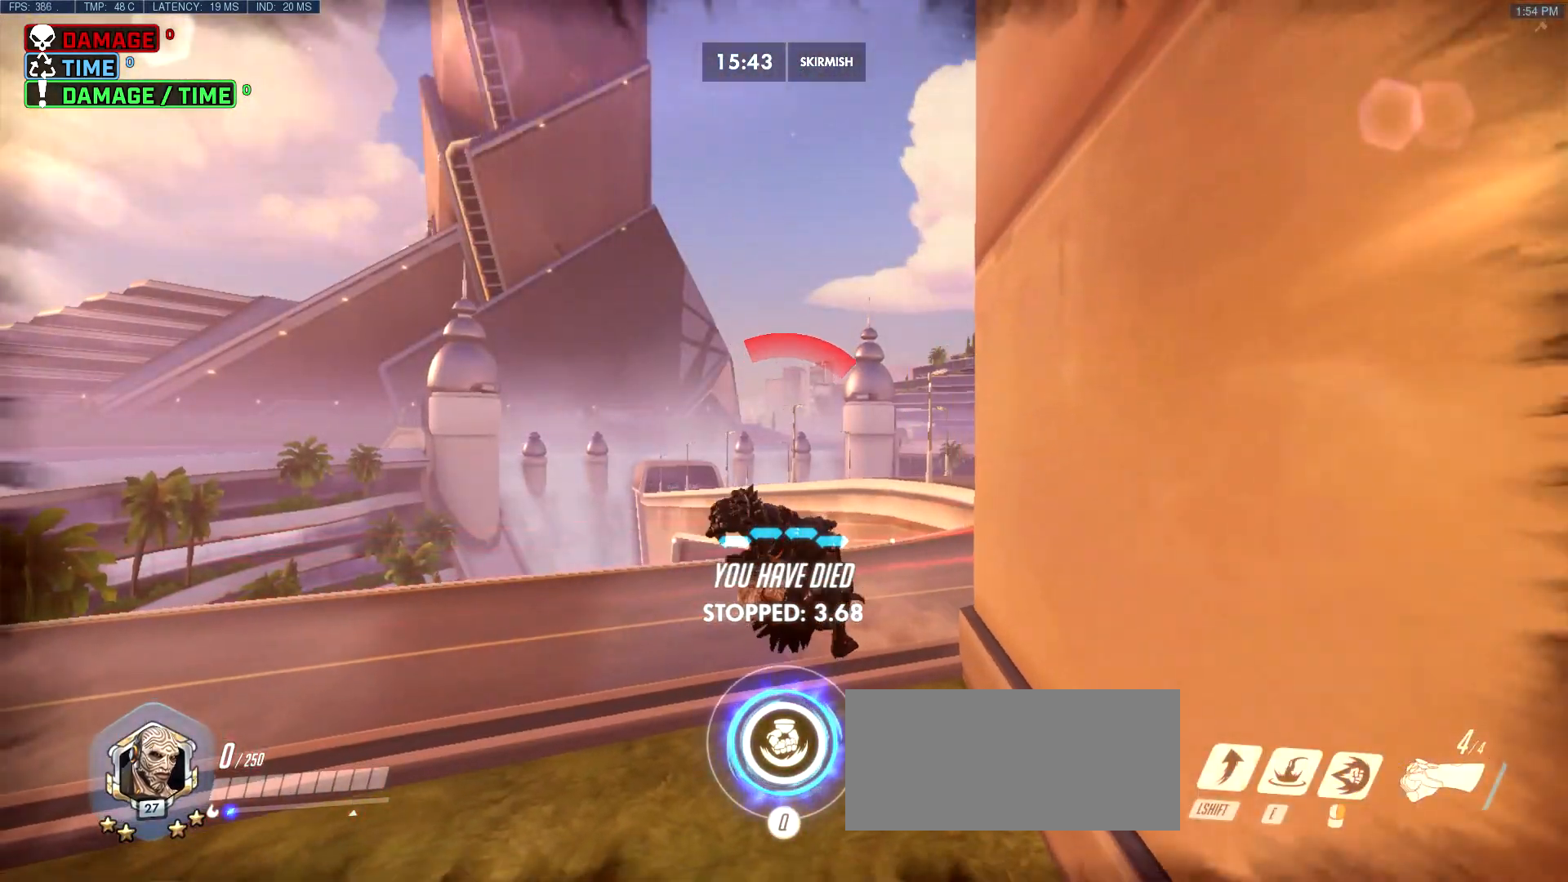
{"keys": ["r", "w"], "mouse": [], "events": [[133, "r", "down"], [233, "r", "up"], [467, "r", "down"]]}
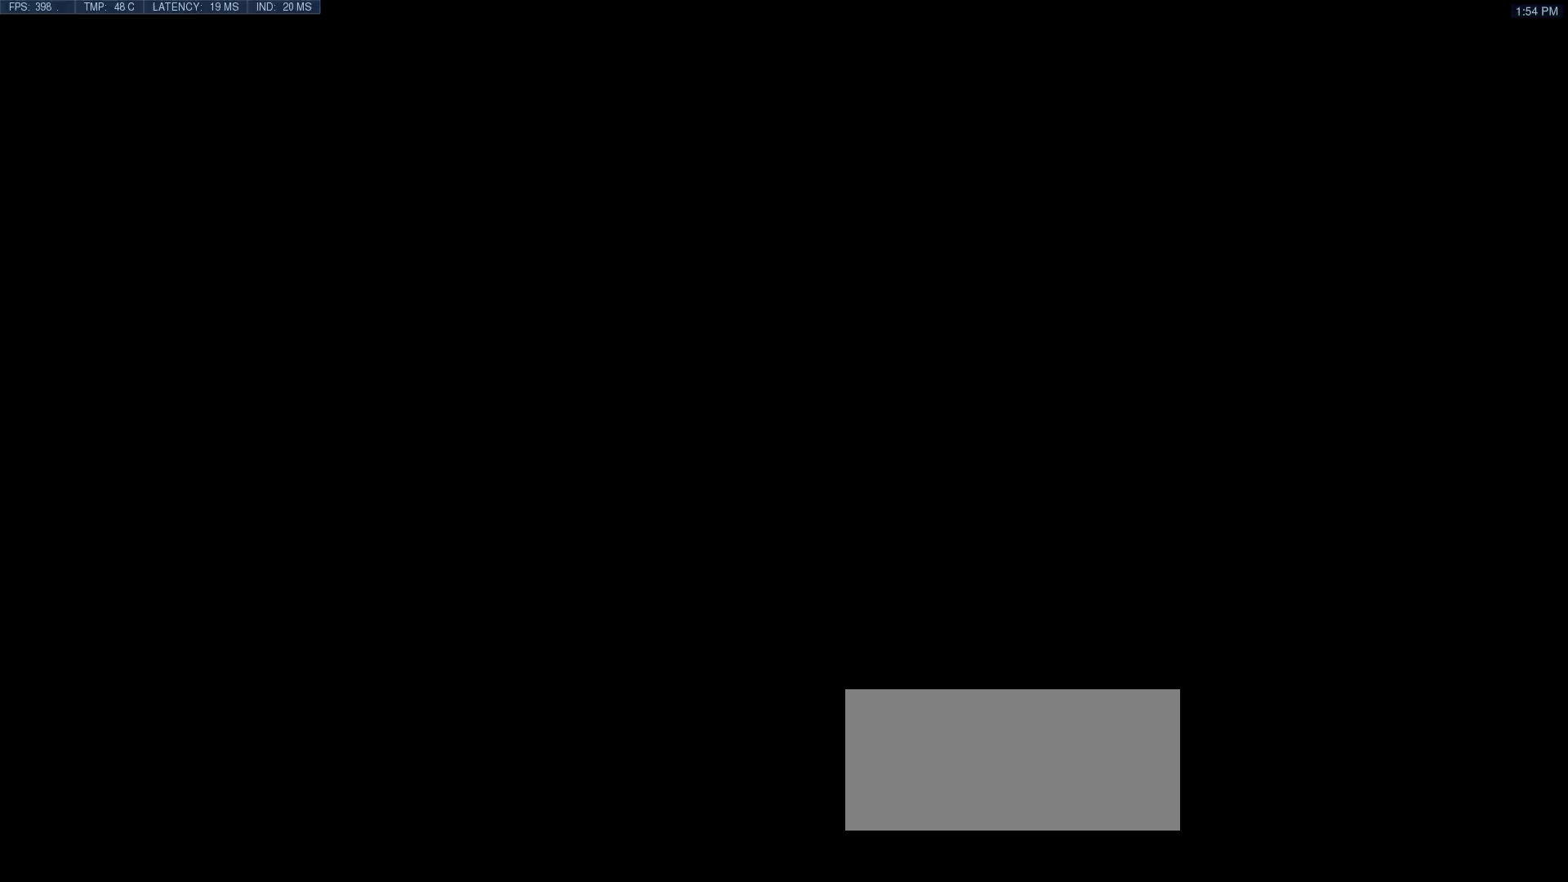
{"keys": ["w"], "mouse": [], "events": [[50, "r", "up"], [250, "r", "down"], [383, "r", "up"]]}
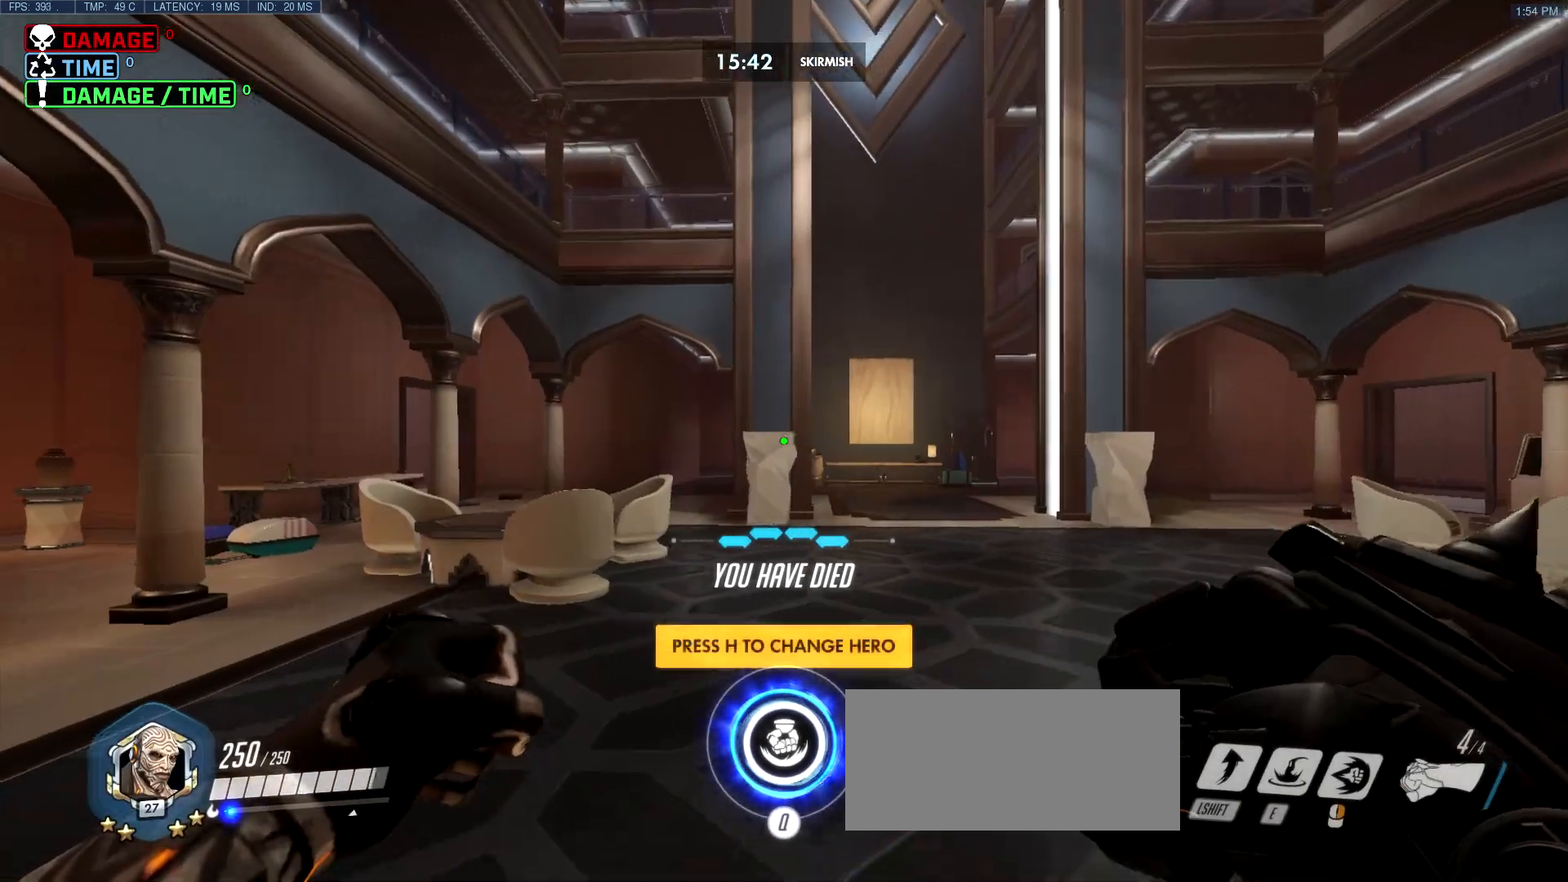
{"keys": ["w"], "mouse": ["right"], "events": [[167, "mouse_right", "down"], [217, "space", "down"], [317, "space", "up"]]}
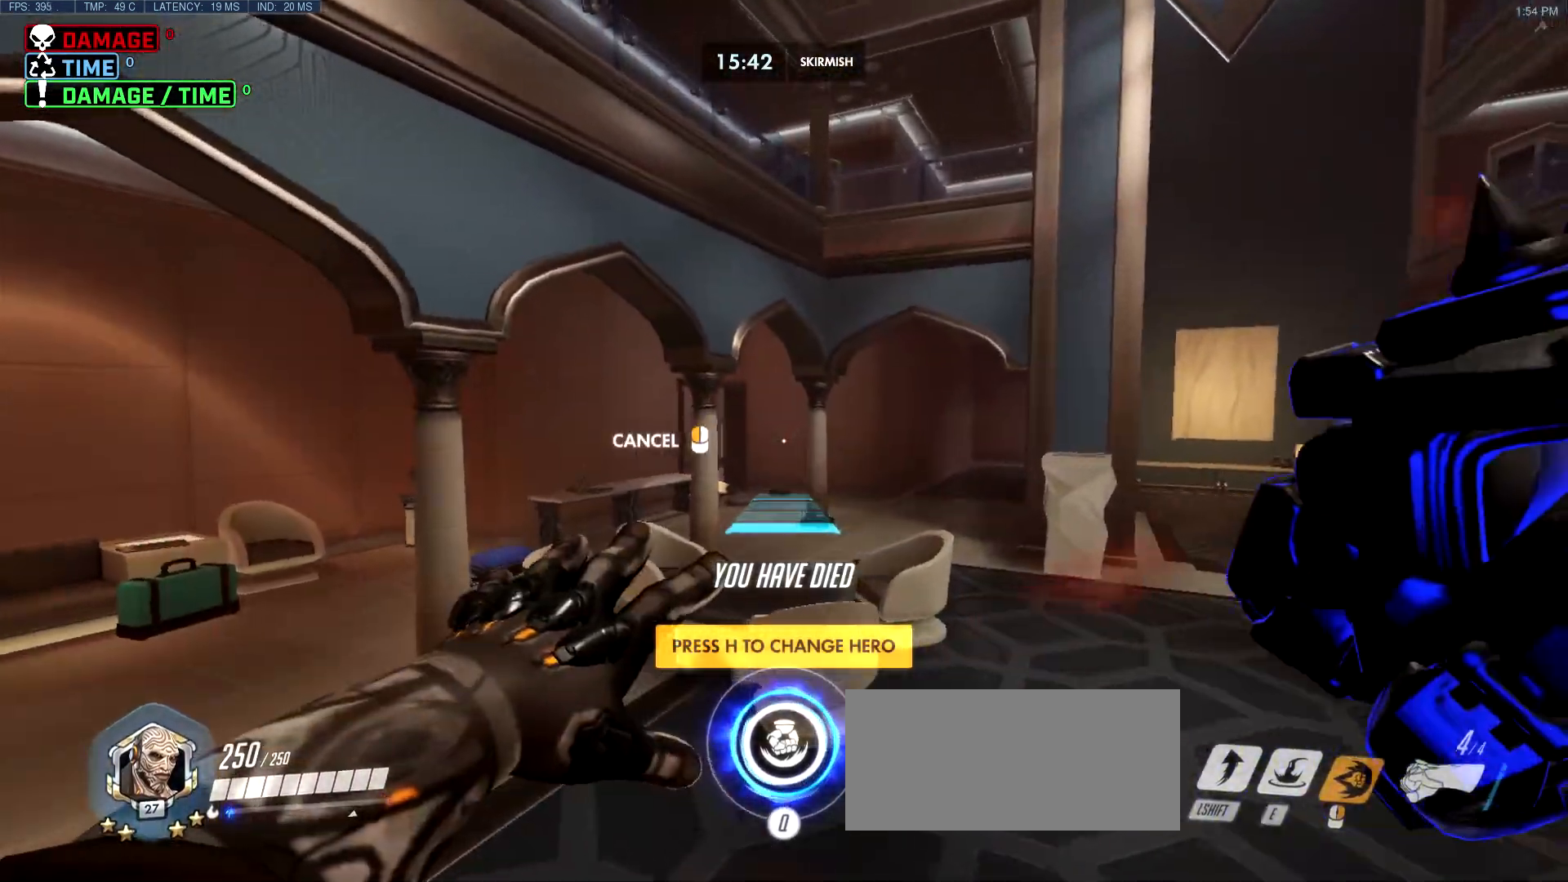
{"keys": ["w"], "mouse": [], "events": [[233, "mouse_right", "up"]]}
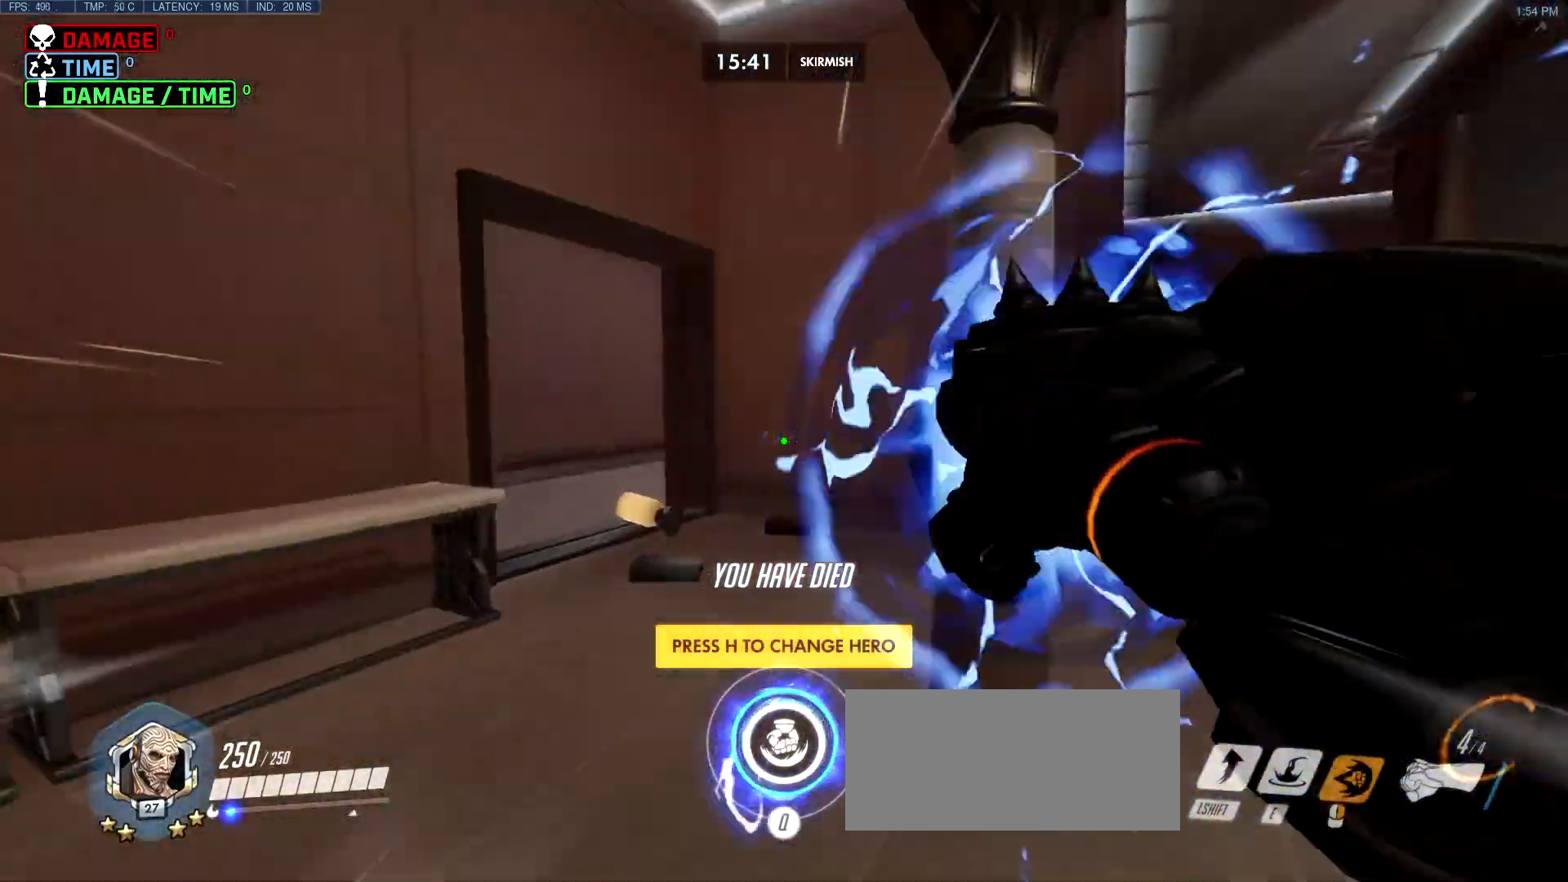
{"keys": ["w"], "mouse": ["right"], "events": [[383, "mouse_right", "down"]]}
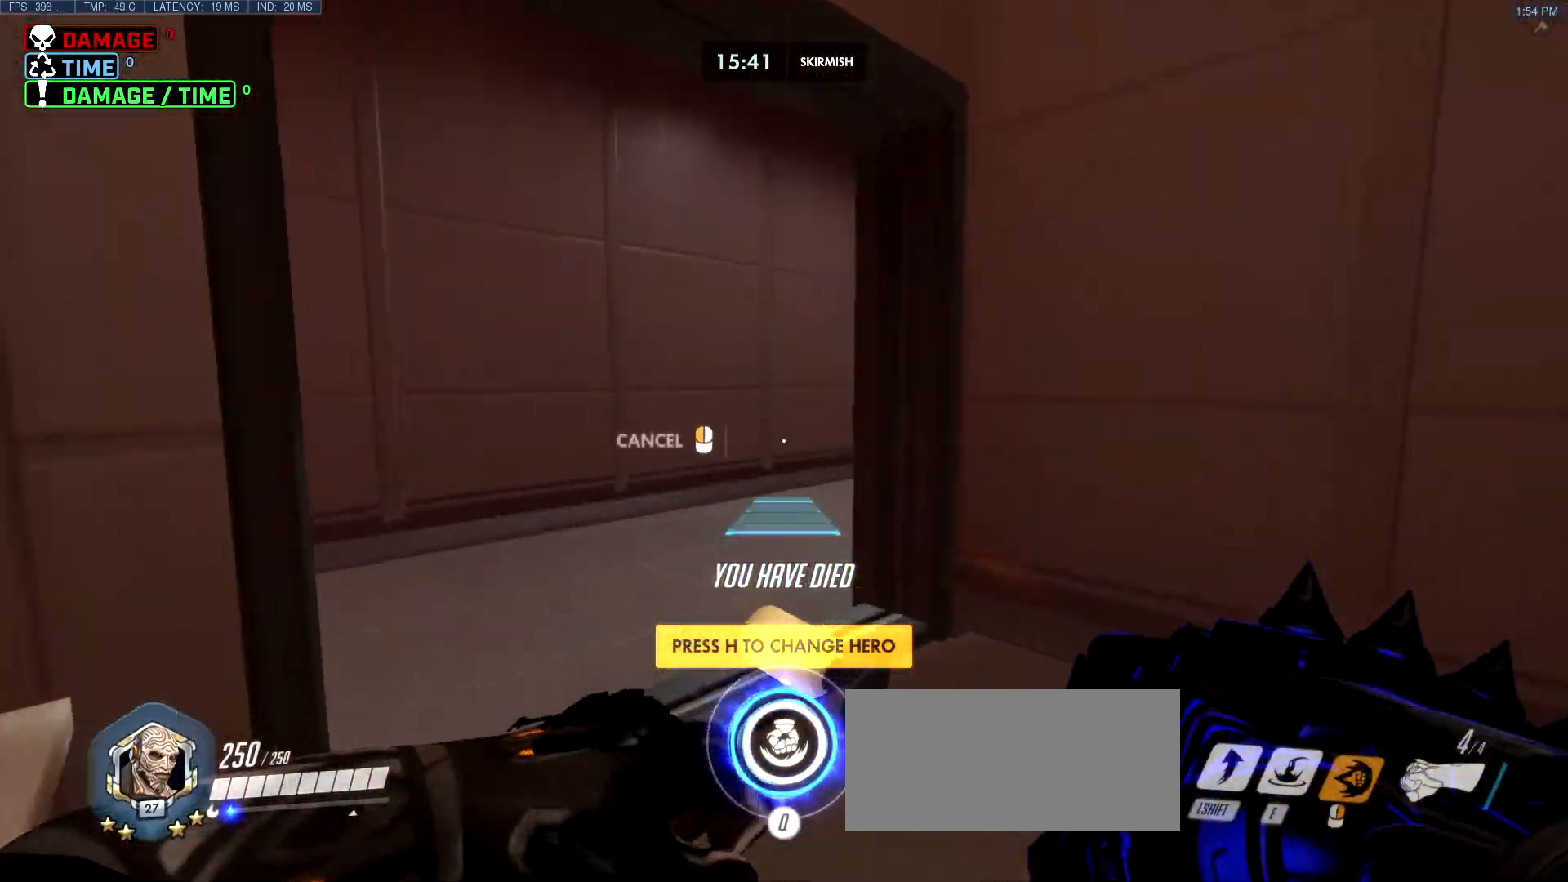
{"keys": ["d", "w"], "mouse": [], "events": [[67, "mouse_right", "up"], [217, "space", "down"], [267, "d", "down"], [300, "space", "up"]]}
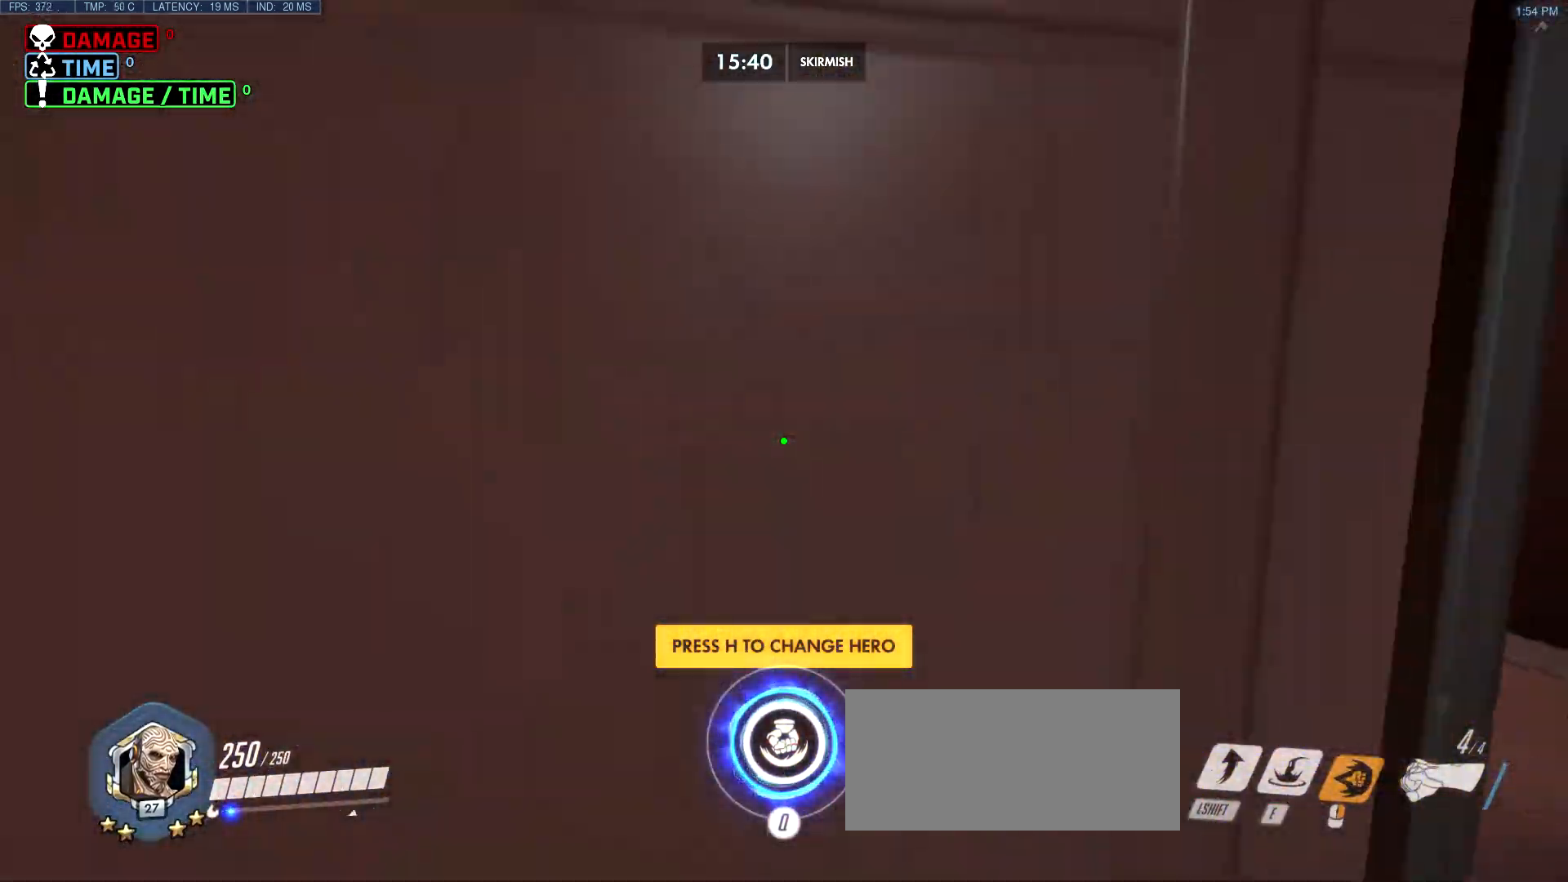
{"keys": ["d"], "mouse": [], "events": [[183, "w", "up"]]}
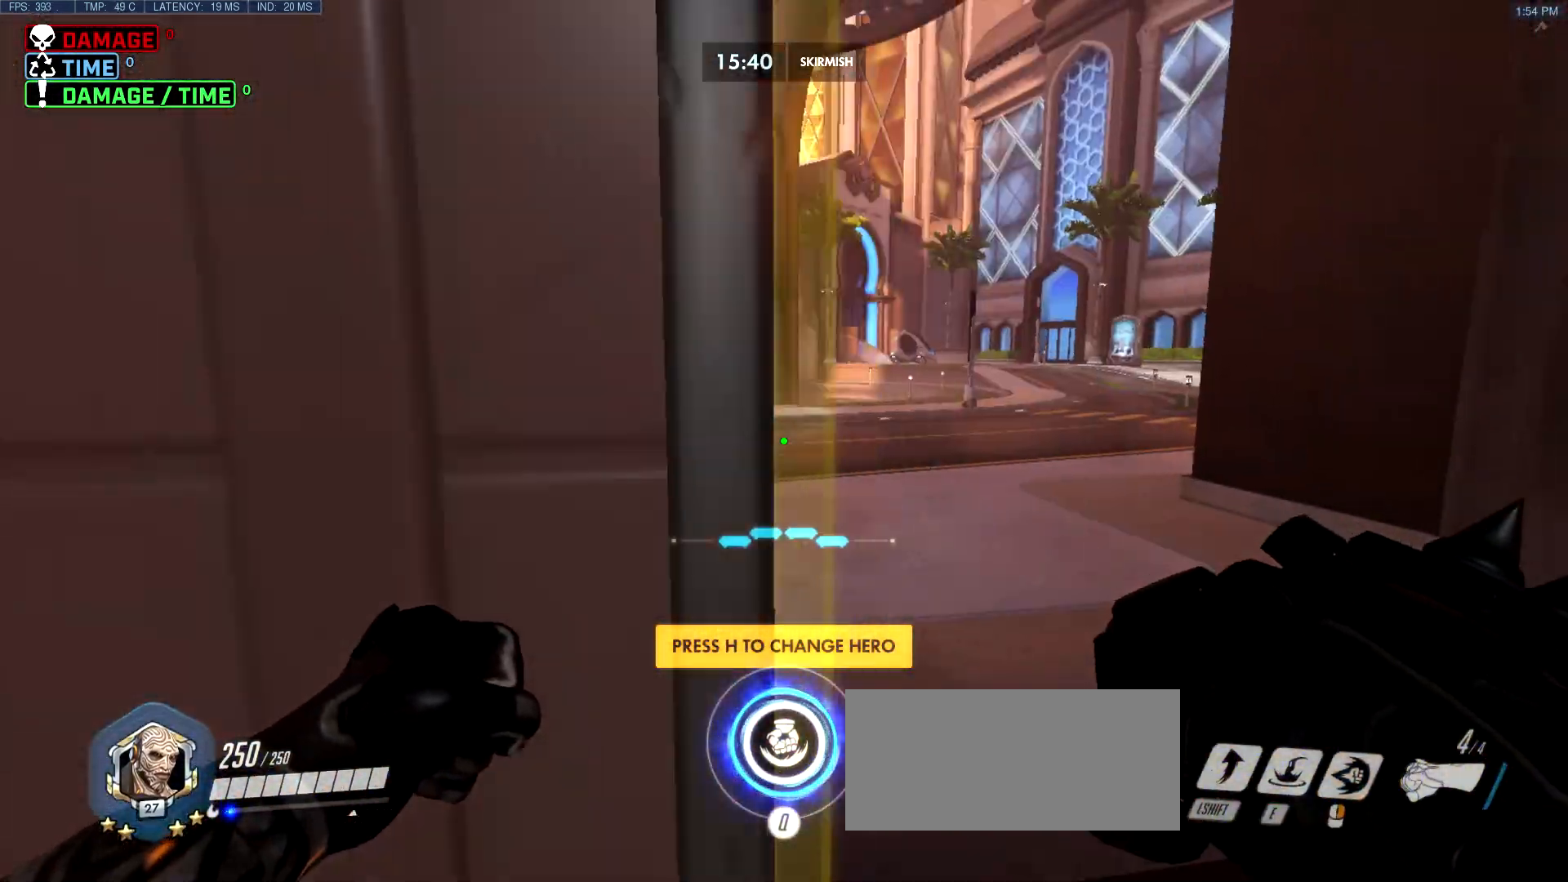
{"keys": ["d", "w"], "mouse": [], "events": [[17, "w", "down"]]}
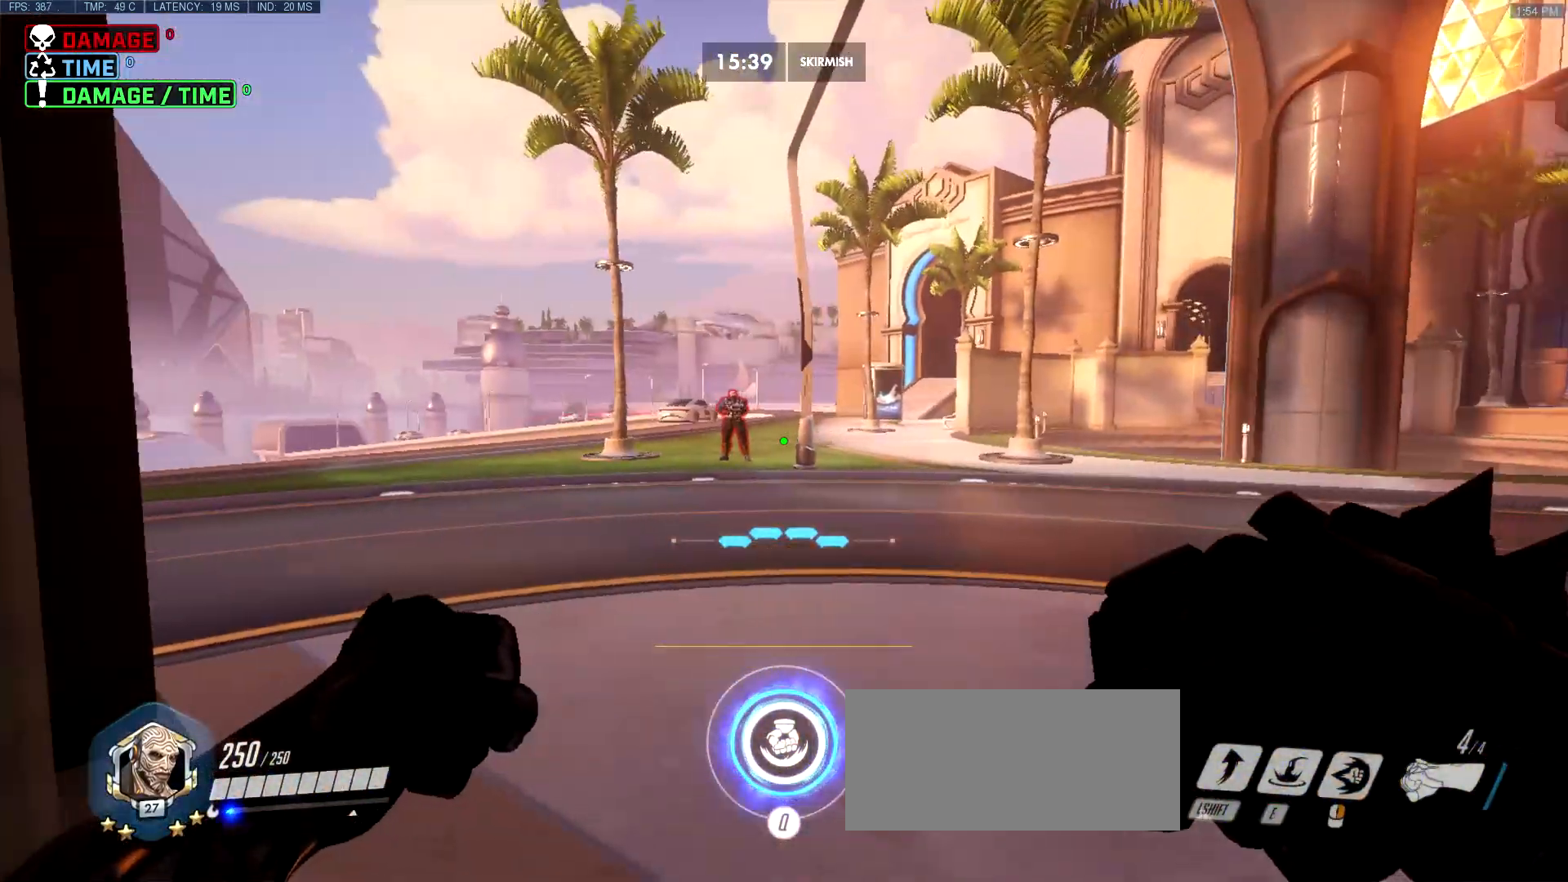
{"keys": ["w"], "mouse": [], "events": [[500, "d", "up"]]}
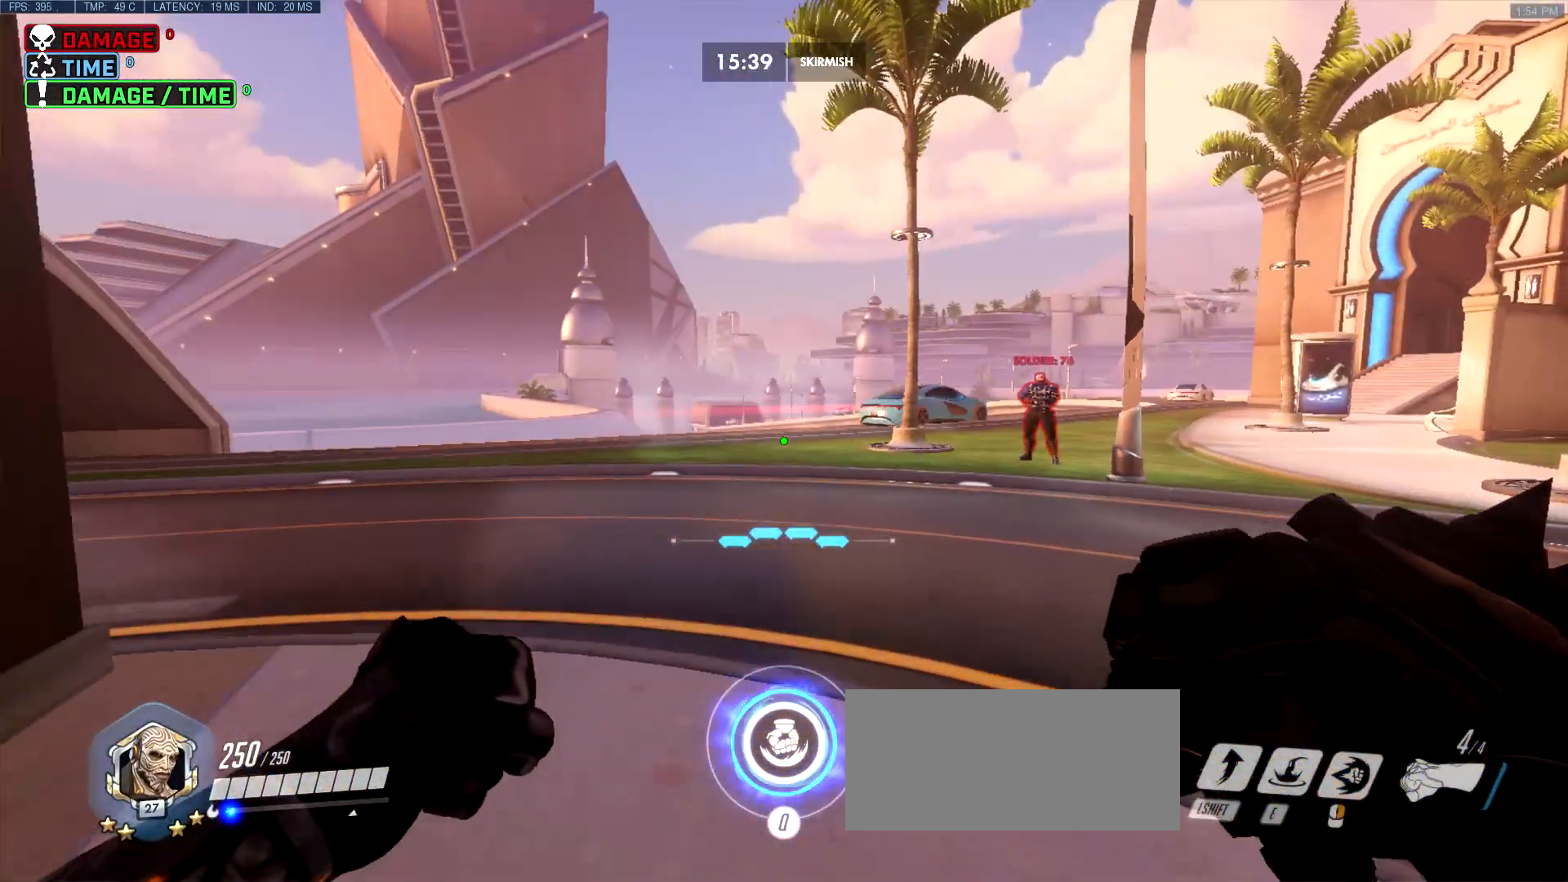
{"keys": ["d", "w"], "mouse": [], "events": [[183, "d", "down"]]}
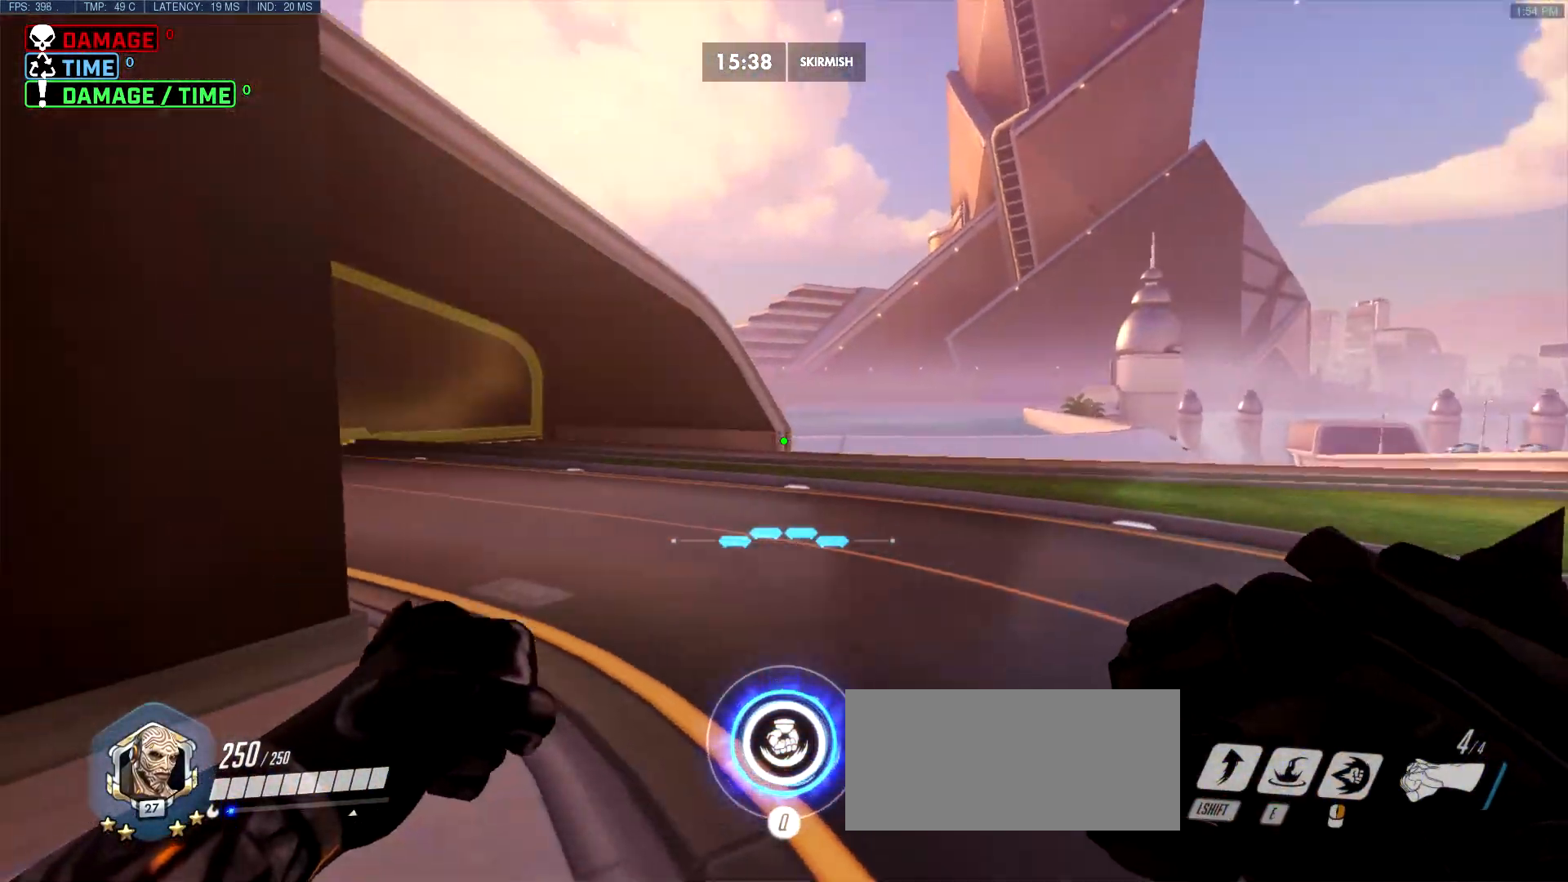
{"keys": ["d"], "mouse": [], "events": [[433, "w", "up"]]}
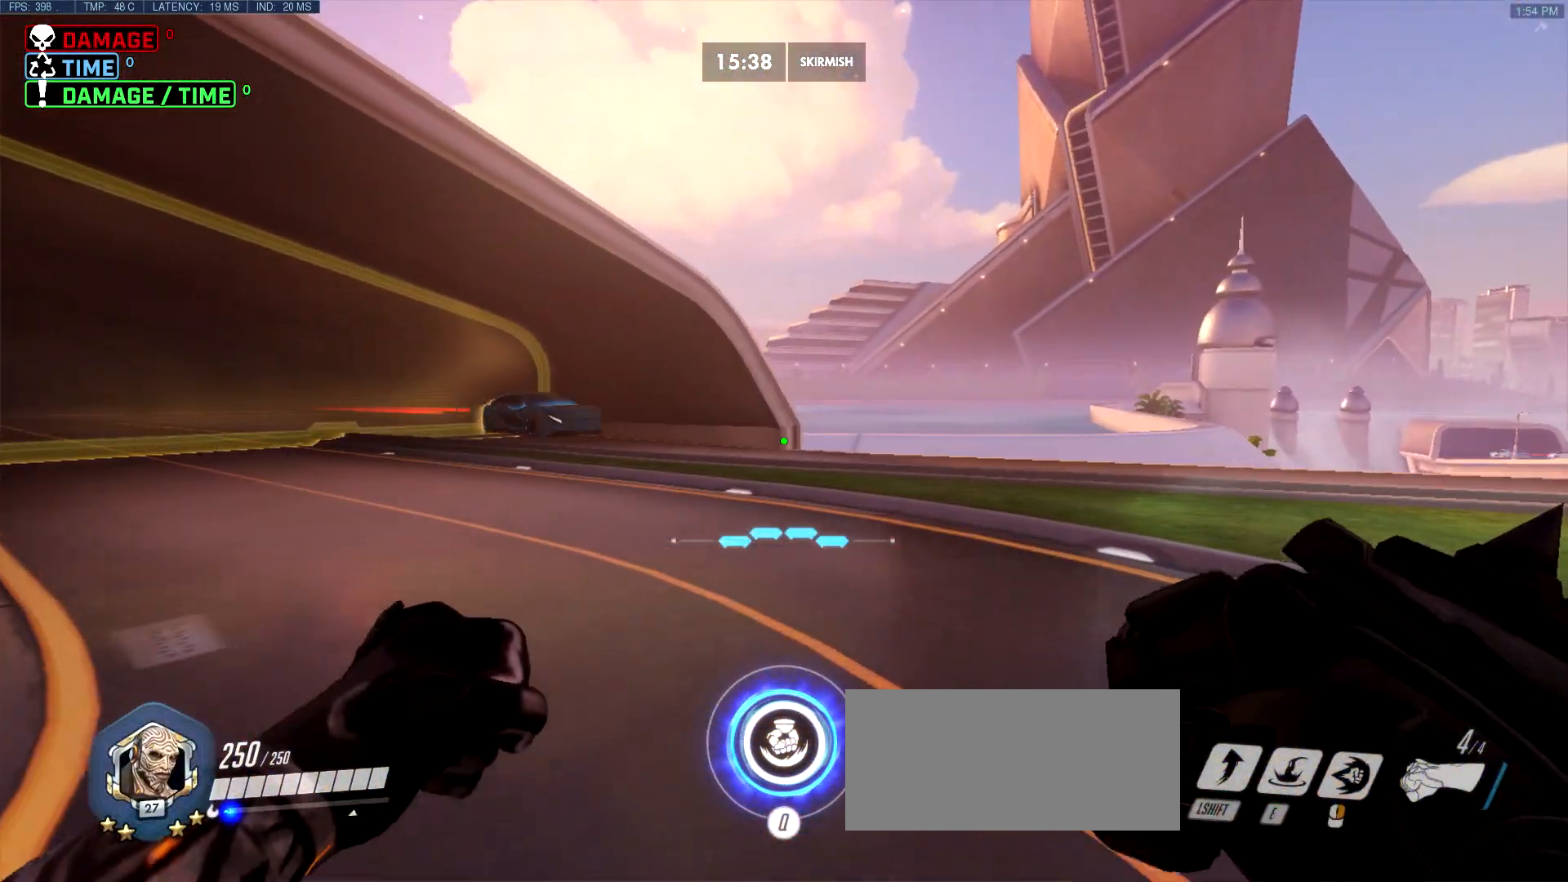
{"keys": [], "mouse": [], "events": [[300, "d", "up"]]}
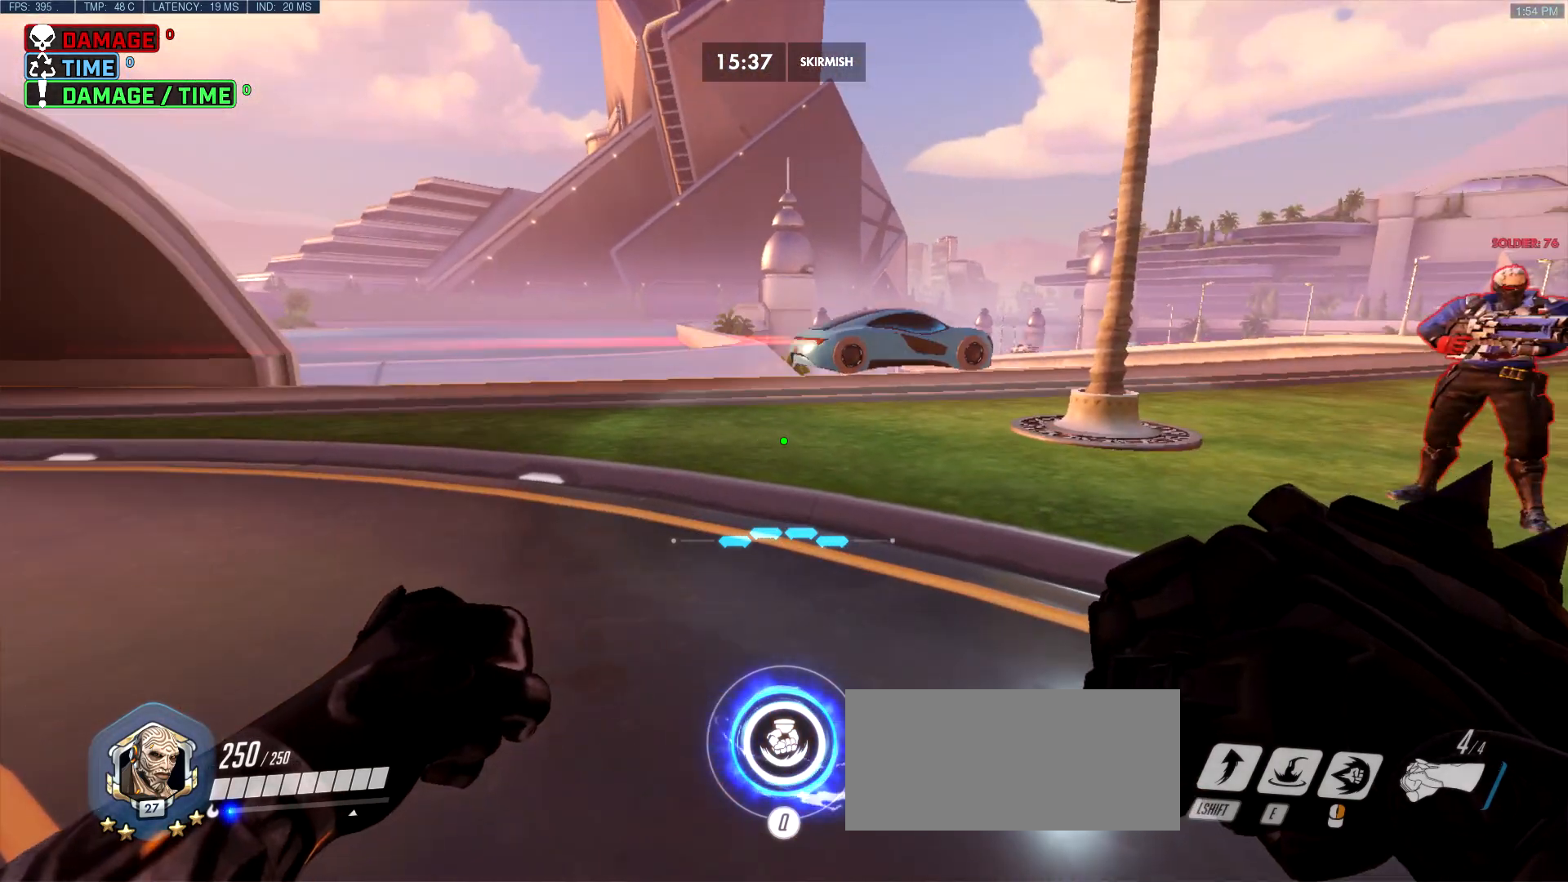
{"keys": [], "mouse": [], "events": []}